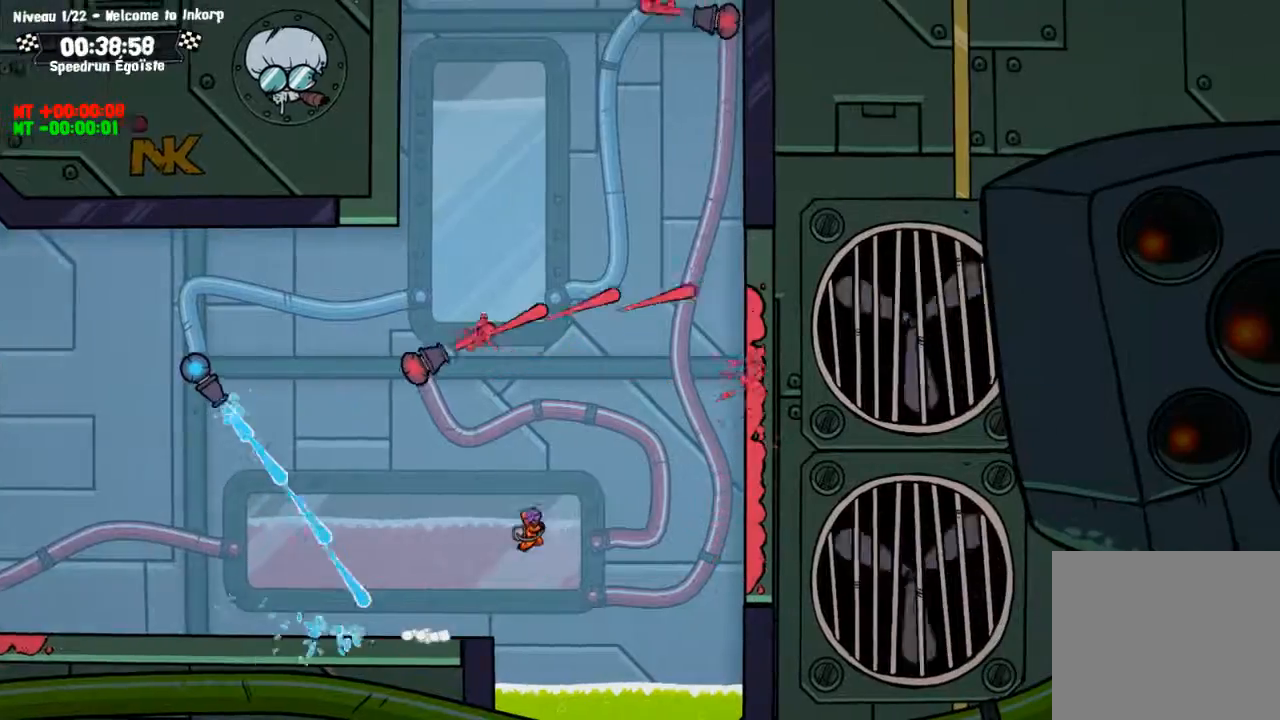
Gameplay with a controller (PlayStation layout); each line is a JSON object with the inputs held at the frame after it. "events" lists button and stick changes between this image and that frame as [ms after this image, input, new state], when the widget could be followed in between. Not read: R3.
{"buttons": [], "left_stick": "up", "right_stick": "center", "events": [[267, "left_stick", "up"], [333, "CROSS", "up"]]}
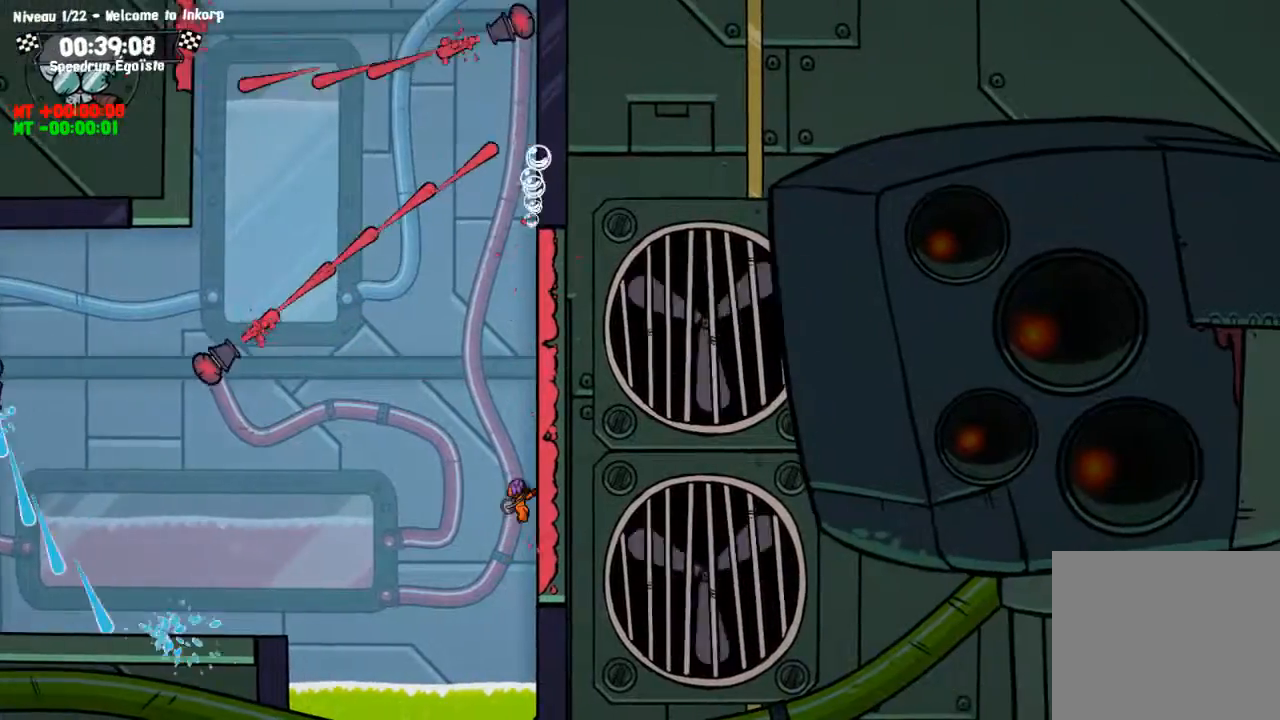
{"buttons": [], "left_stick": "up-left", "right_stick": "center", "events": [[501, "left_stick", "up-left"]]}
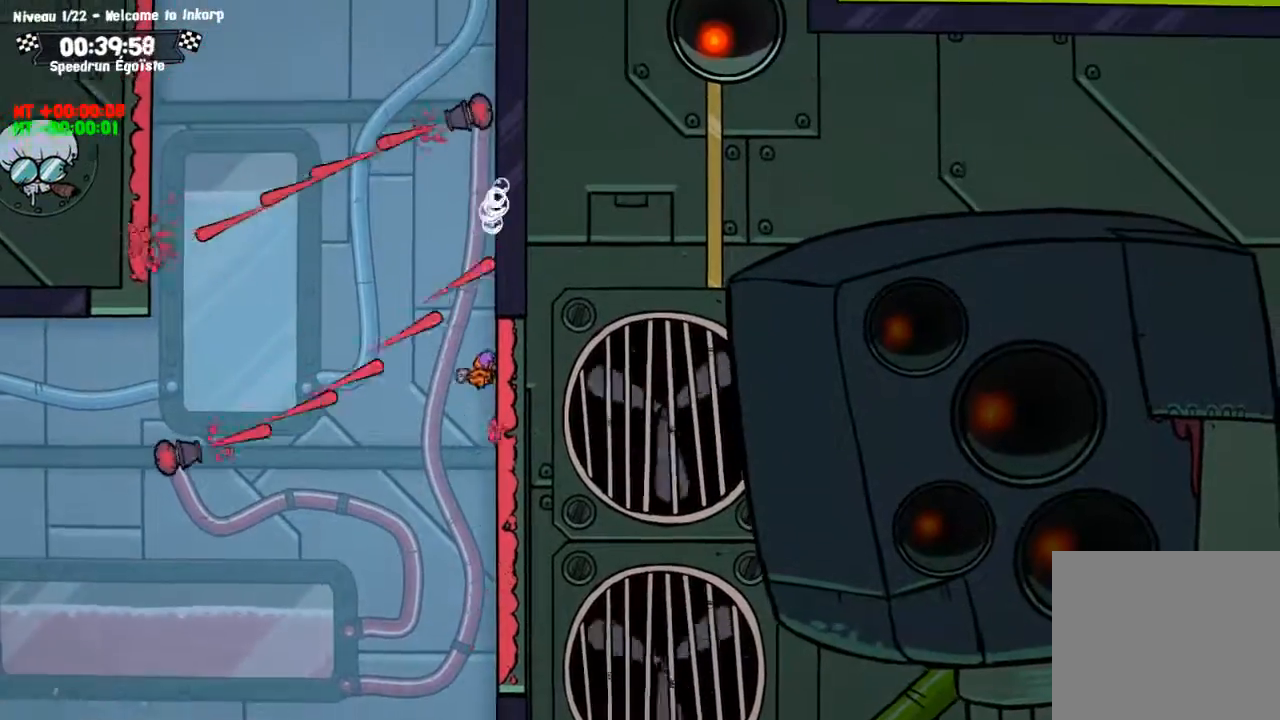
{"buttons": ["CROSS"], "left_stick": "up-left", "right_stick": "center", "events": [[133, "CROSS", "down"]]}
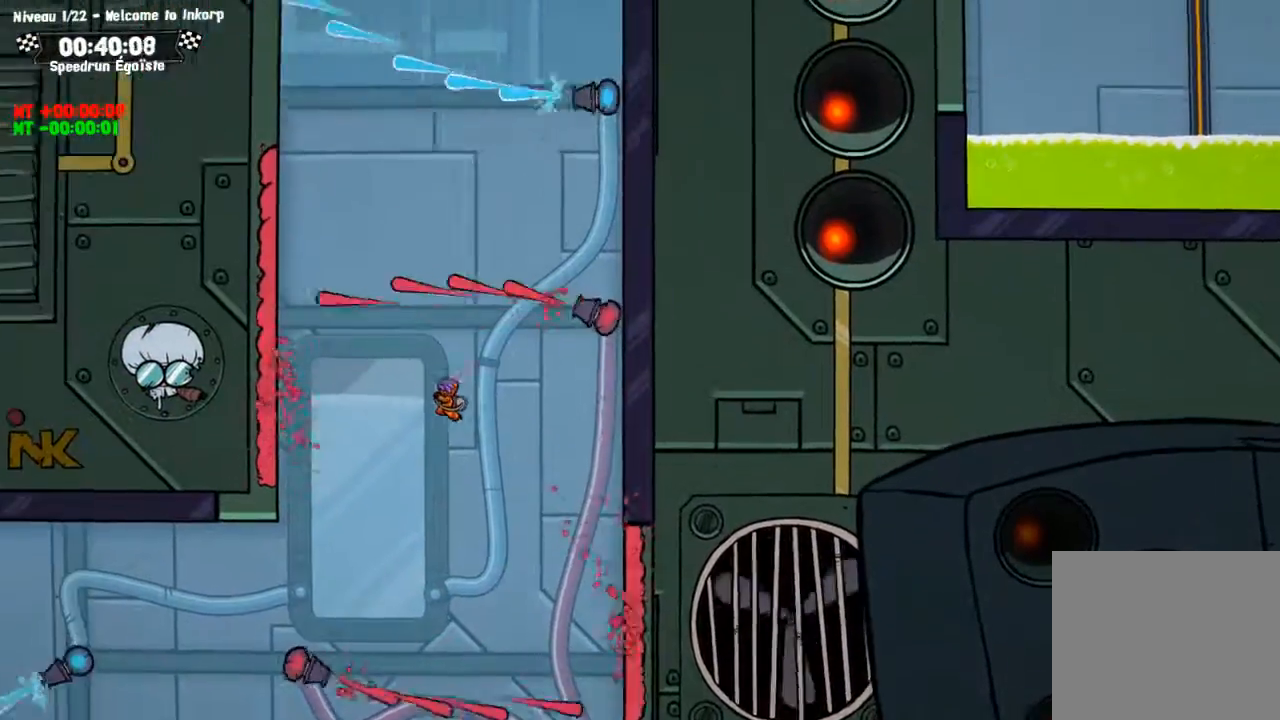
{"buttons": [], "left_stick": "up-left", "right_stick": "center"}
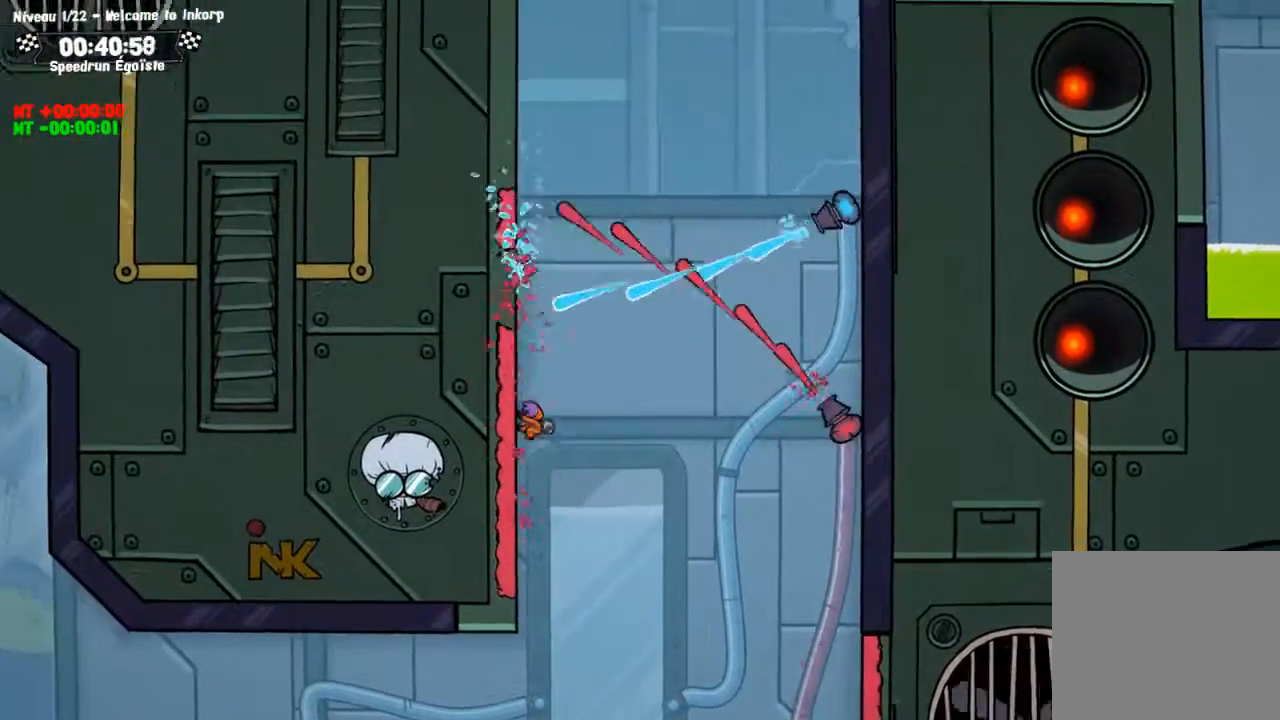
{"buttons": ["CROSS"], "left_stick": "up-left", "right_stick": "center", "events": [[100, "CROSS", "down"]]}
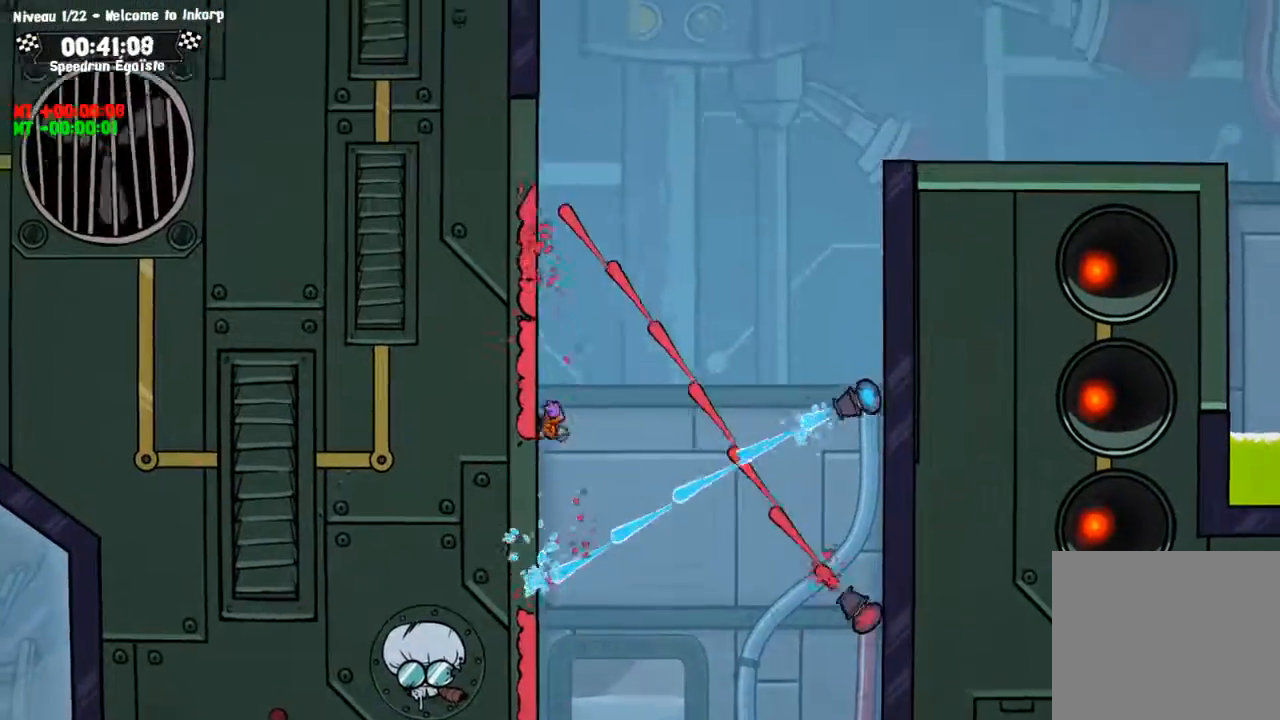
{"buttons": ["CROSS"], "left_stick": "up", "right_stick": "center", "events": [[167, "CROSS", "up"], [434, "CROSS", "down"], [434, "left_stick", "up"]]}
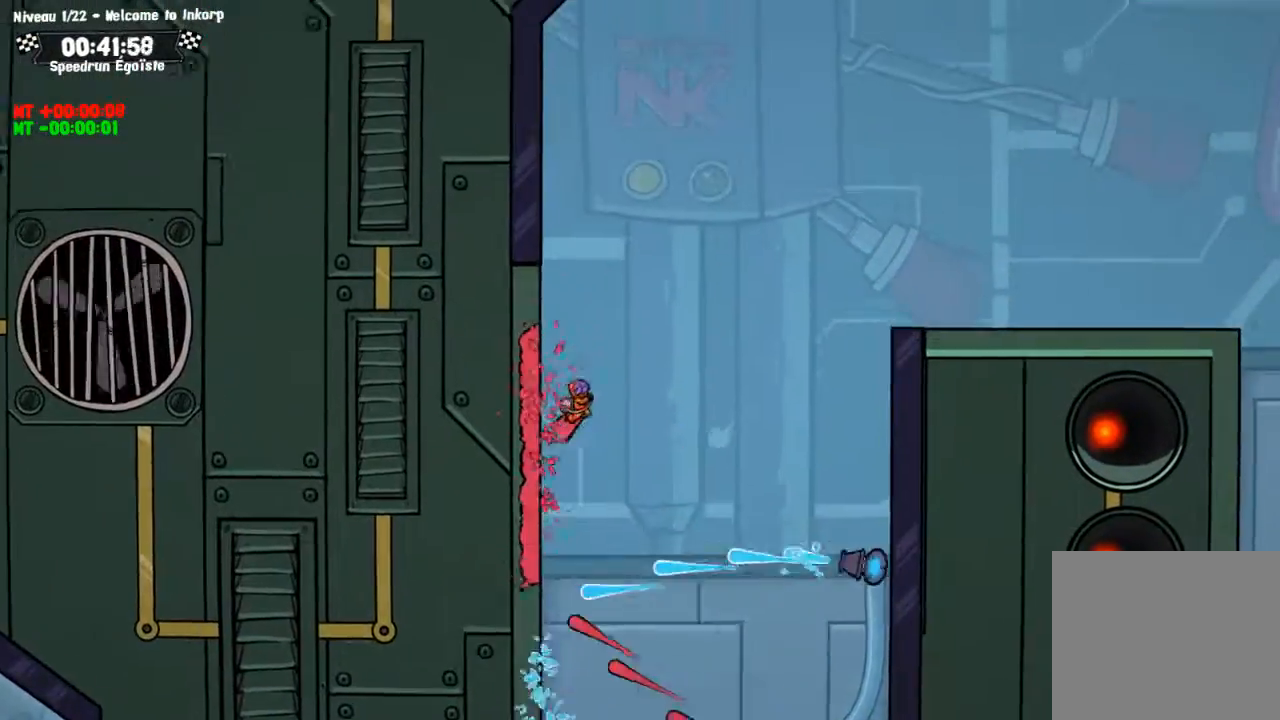
{"buttons": [], "left_stick": "up", "right_stick": "center", "events": [[500, "CROSS", "up"]]}
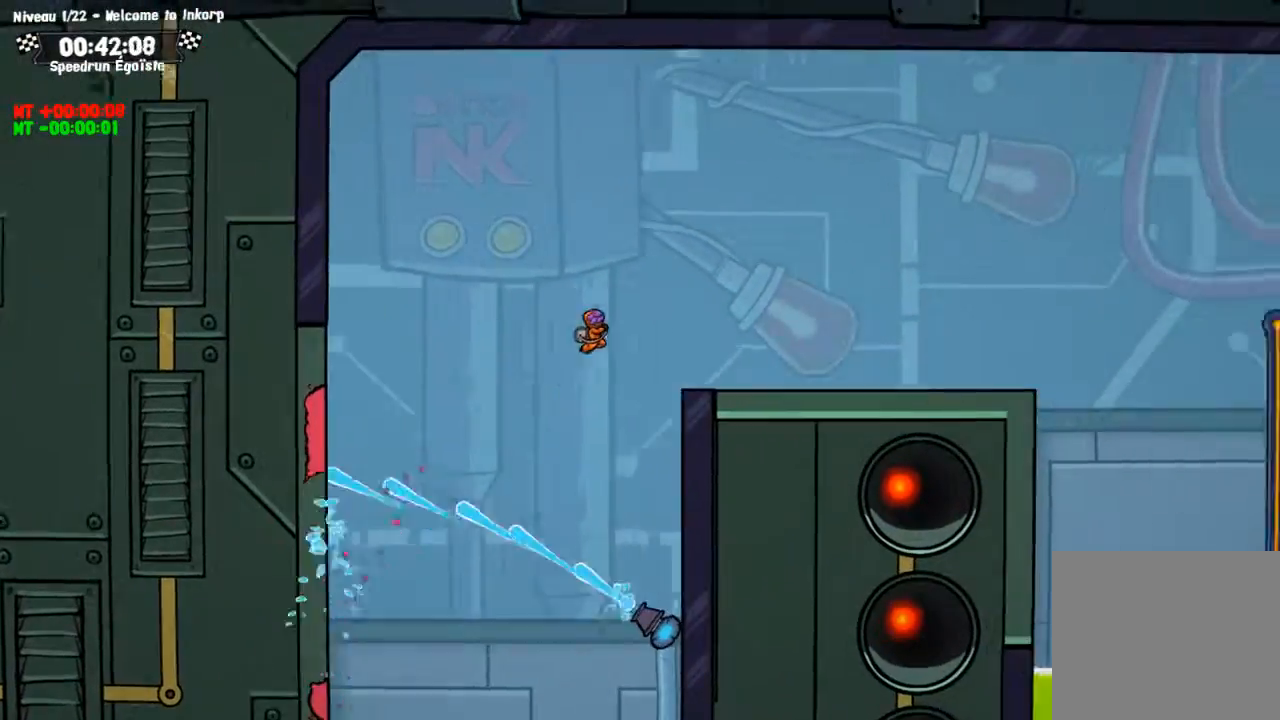
{"buttons": [], "left_stick": "center", "right_stick": "center", "events": [[234, "left_stick", "center"]]}
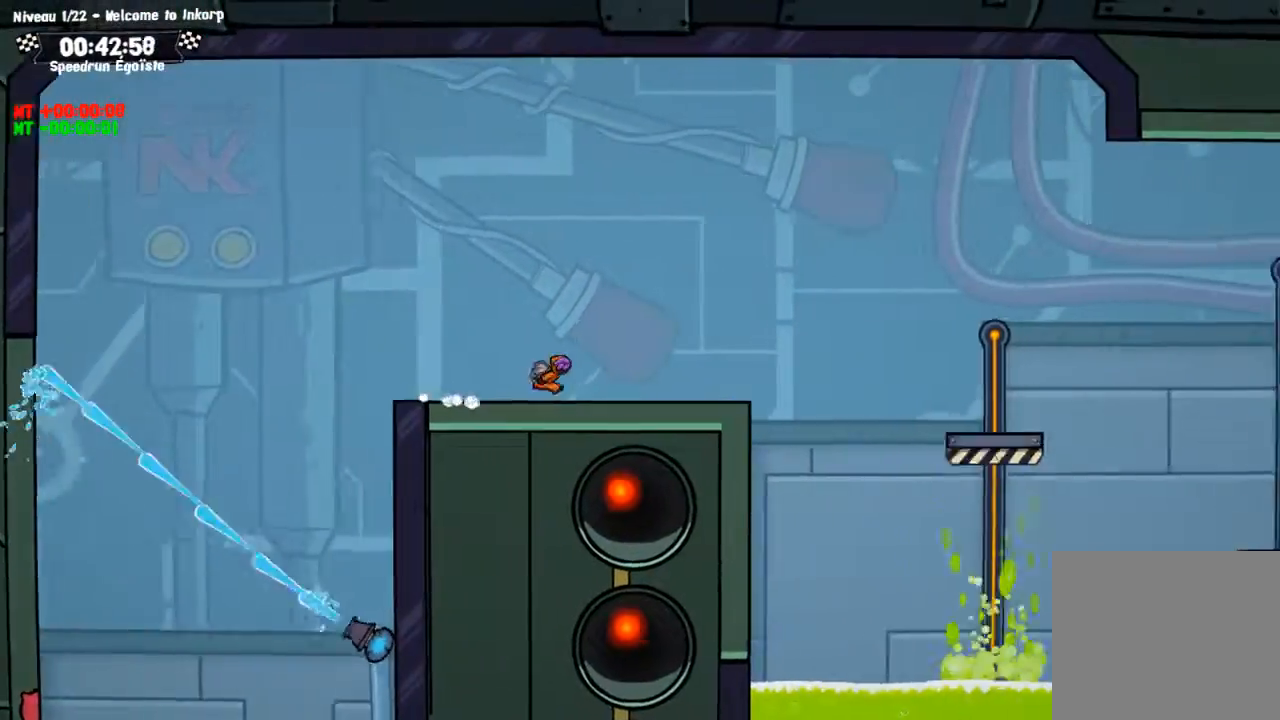
{"buttons": [], "left_stick": "center", "right_stick": "center", "events": [[367, "CROSS", "down"], [433, "CROSS", "up"]]}
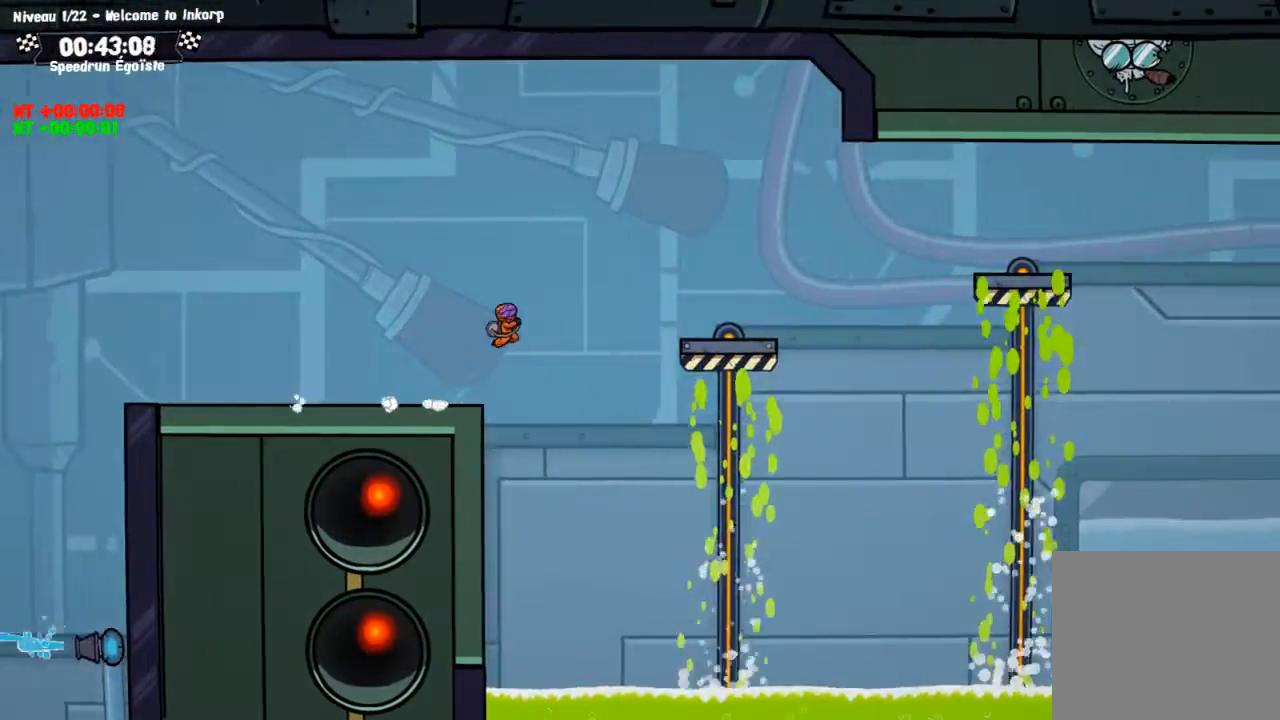
{"buttons": ["CROSS"], "left_stick": "center", "right_stick": "center", "events": [[467, "CROSS", "down"]]}
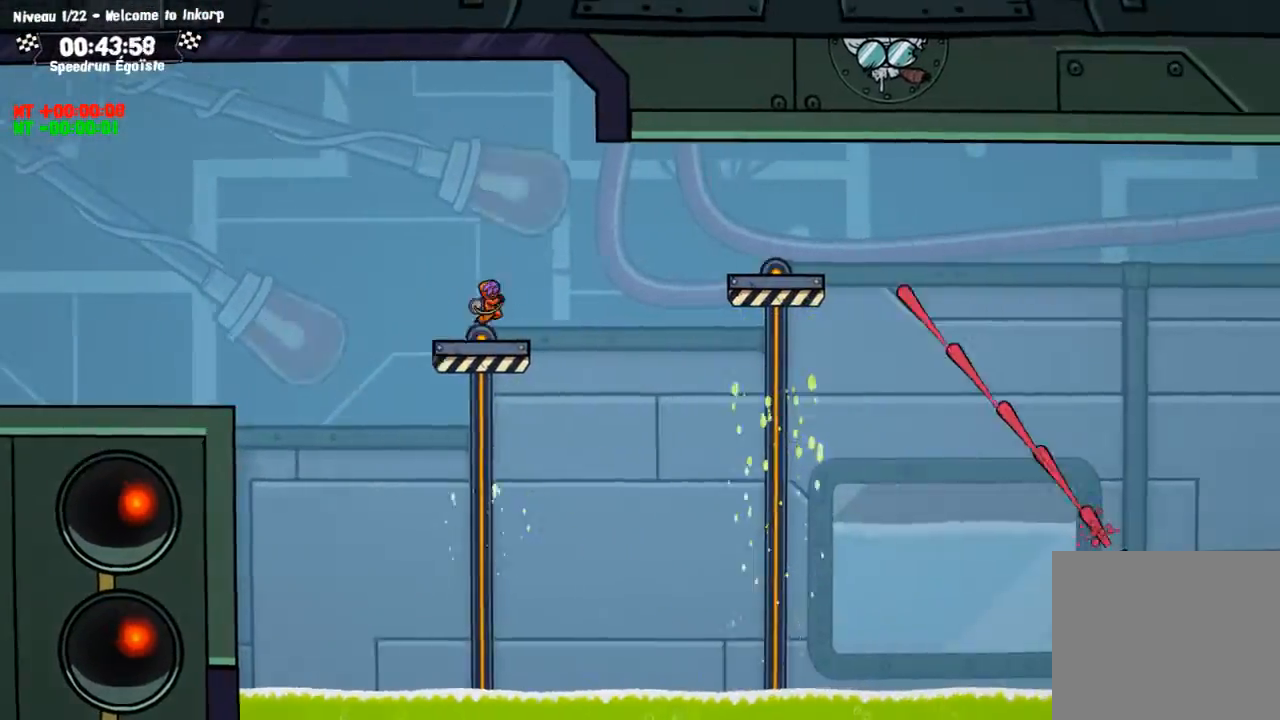
{"buttons": [], "left_stick": "center", "right_stick": "center", "events": [[66, "CROSS", "up"]]}
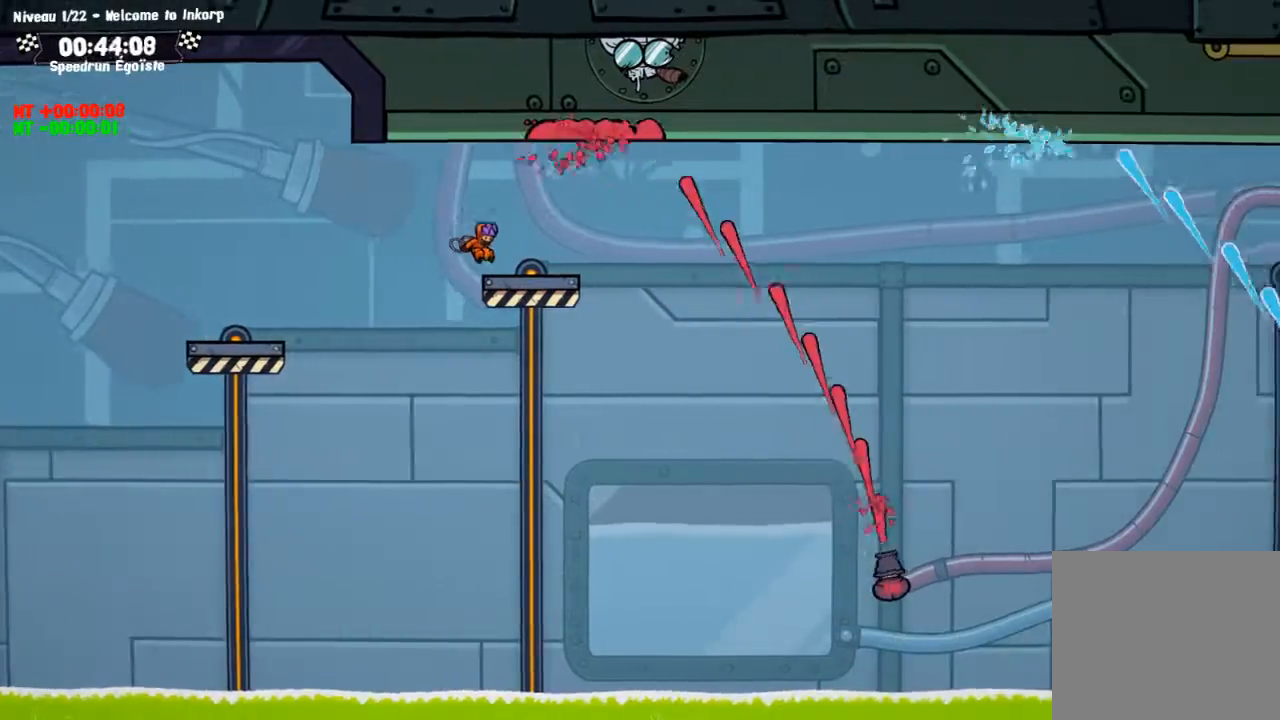
{"buttons": ["CROSS"], "left_stick": "center", "right_stick": "center", "events": [[200, "CROSS", "down"]]}
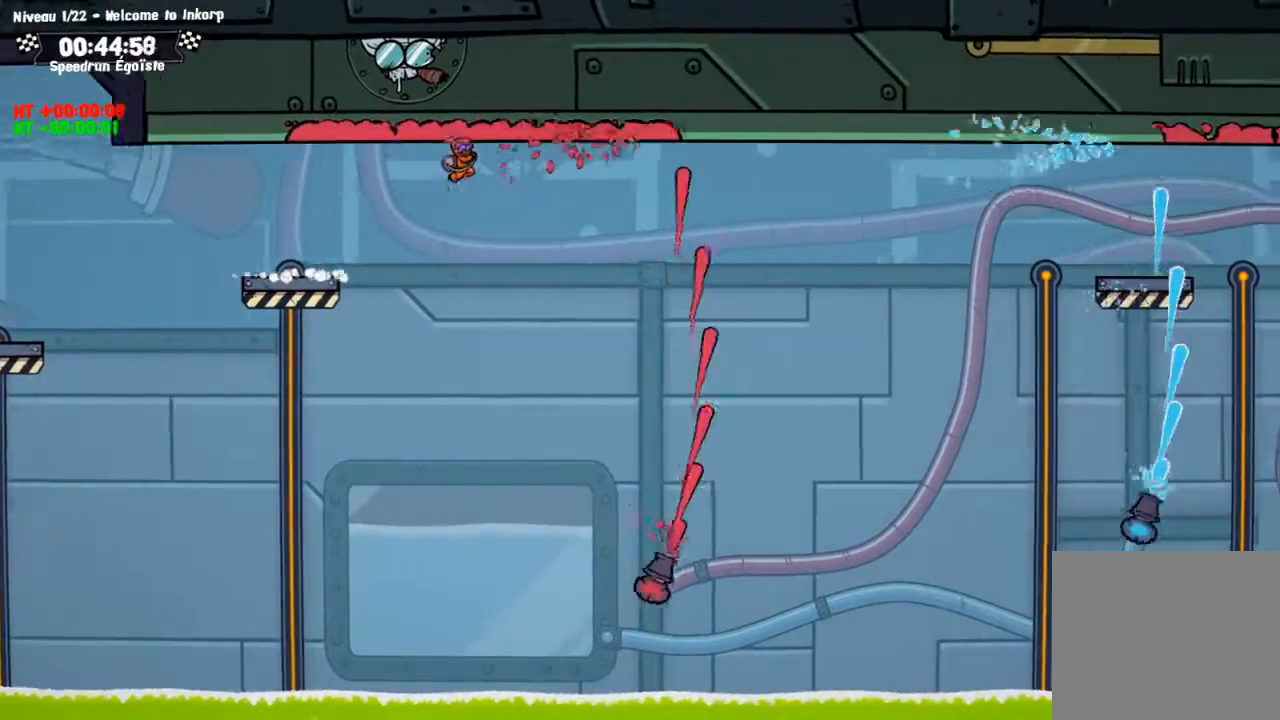
{"buttons": [], "left_stick": "center", "right_stick": "center", "events": [[133, "CROSS", "up"]]}
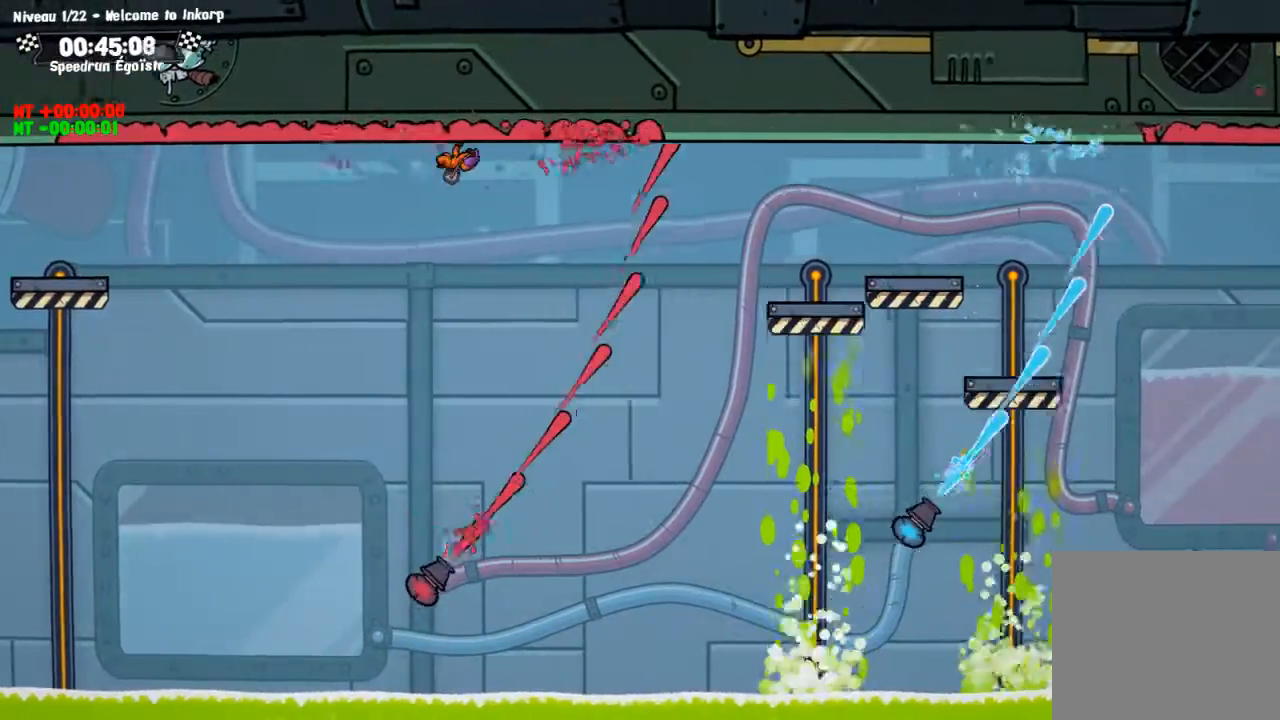
{"buttons": [], "left_stick": "center", "right_stick": "center", "events": []}
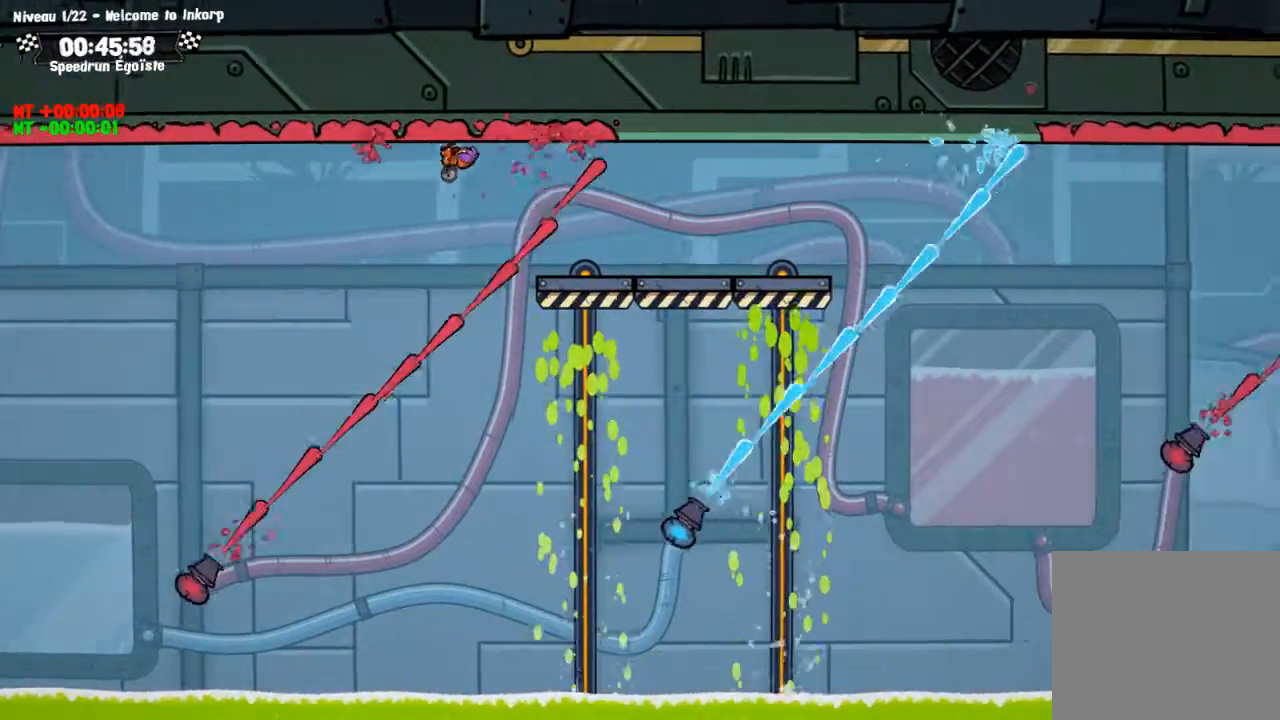
{"buttons": [], "left_stick": "center", "right_stick": "center", "events": [[33, "CROSS", "down"], [166, "CROSS", "up"]]}
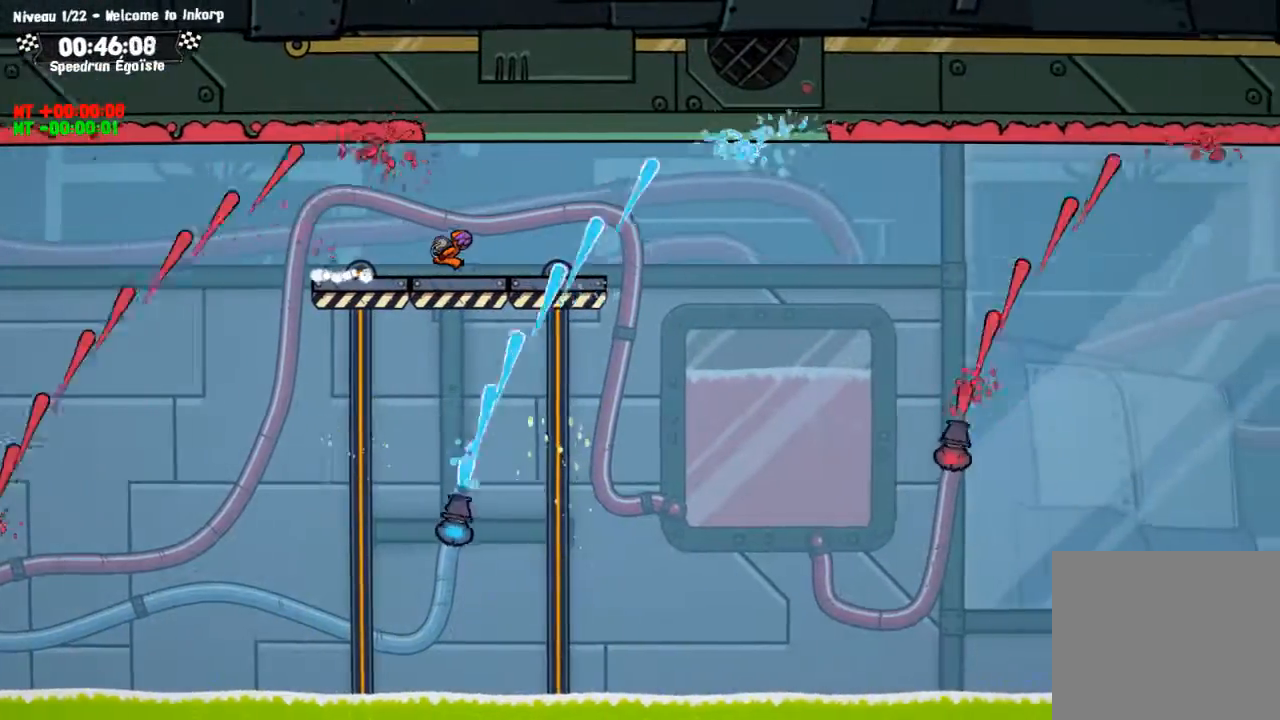
{"buttons": ["CROSS"], "left_stick": "center", "right_stick": "center", "events": [[367, "CROSS", "down"]]}
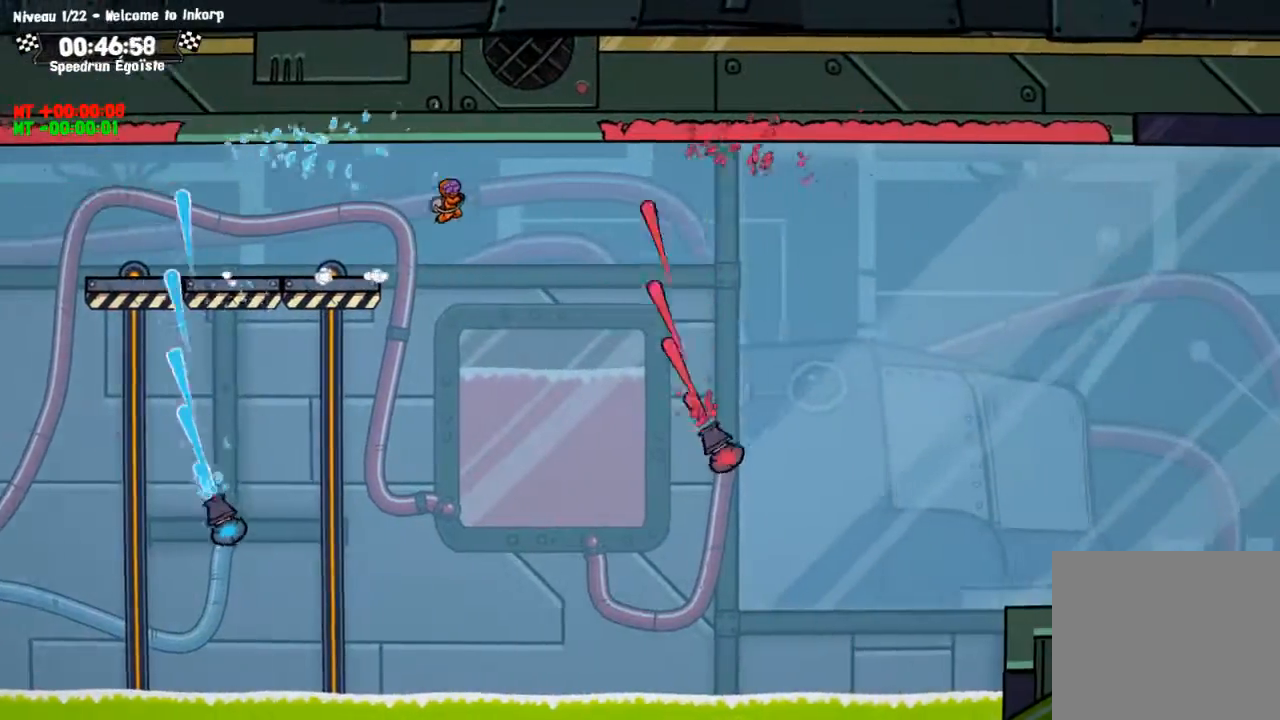
{"buttons": [], "left_stick": "center", "right_stick": "center", "events": [[33, "CROSS", "up"]]}
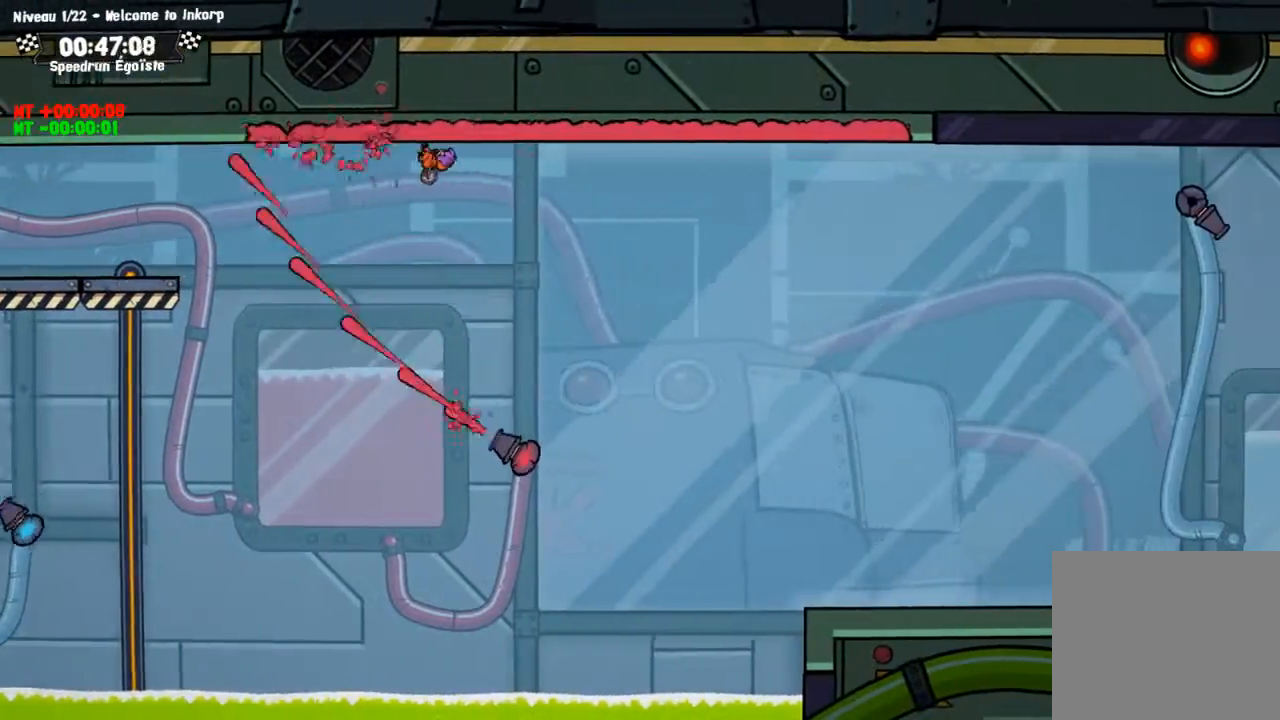
{"buttons": [], "left_stick": "center", "right_stick": "center", "events": [[367, "CROSS", "down"], [501, "CROSS", "up"]]}
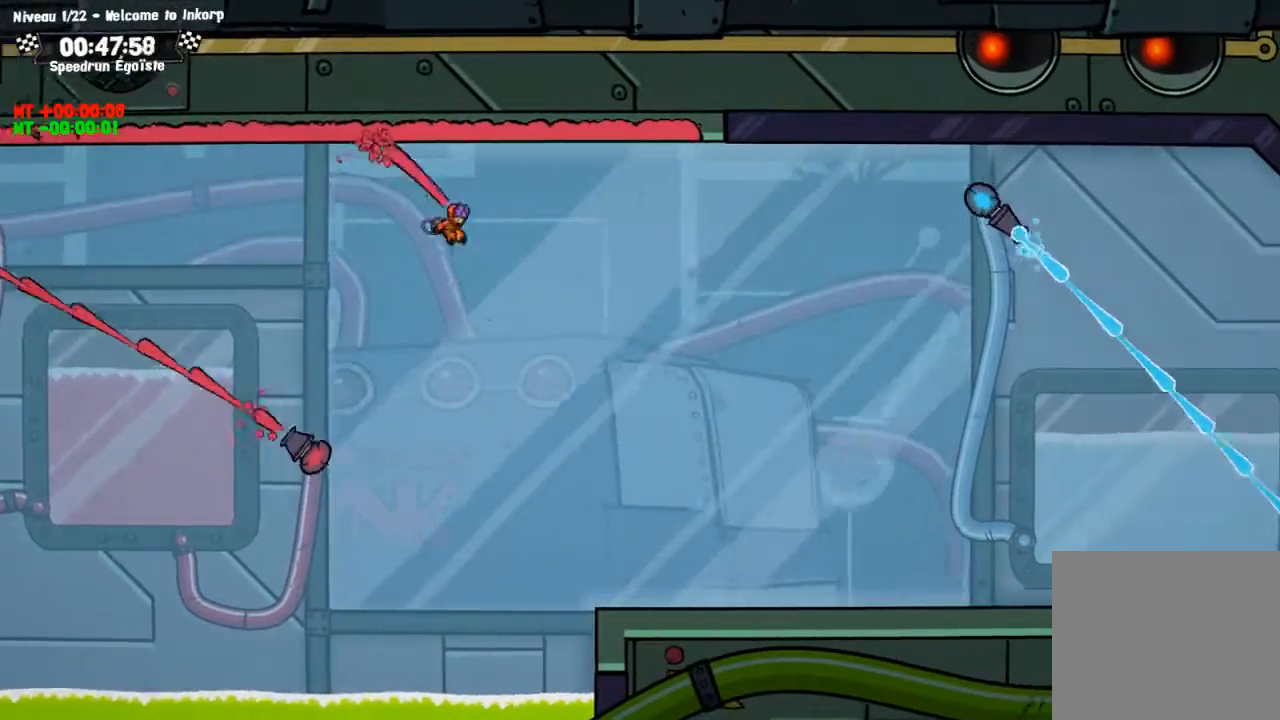
{"buttons": ["CROSS"], "left_stick": "center", "right_stick": "center", "events": [[500, "CROSS", "down"]]}
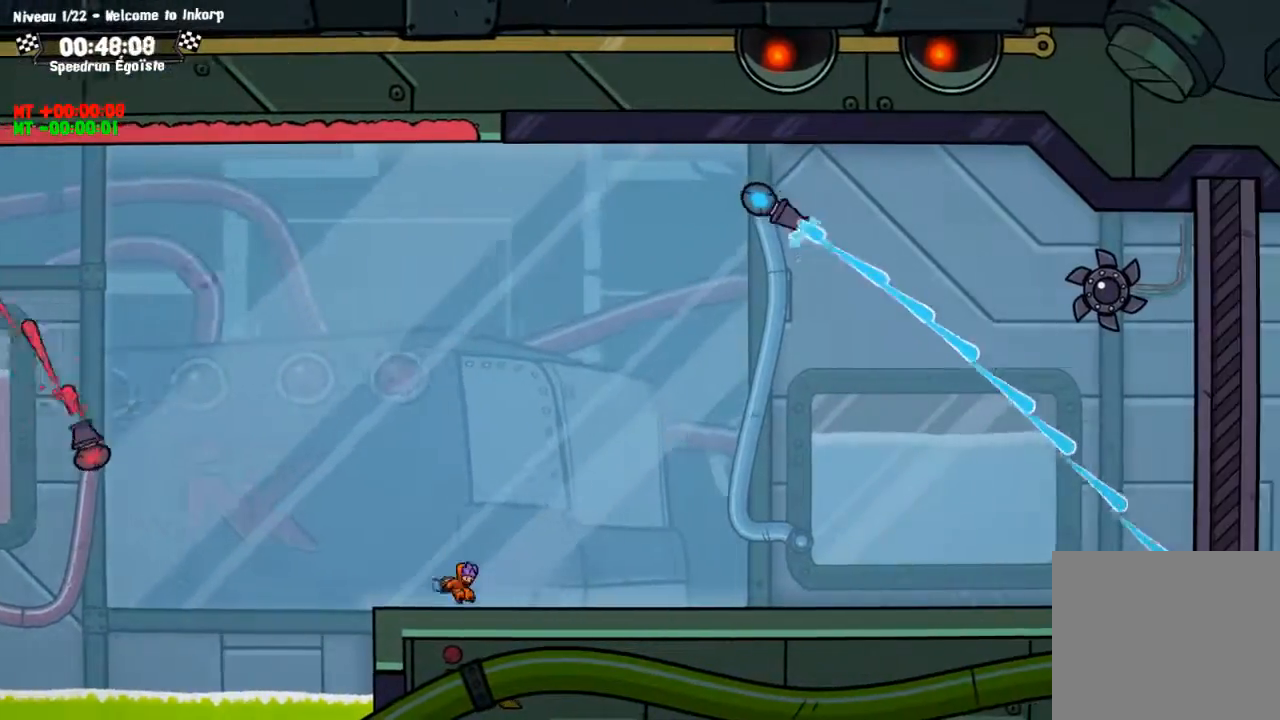
{"buttons": ["CROSS"], "left_stick": "center", "right_stick": "center", "events": []}
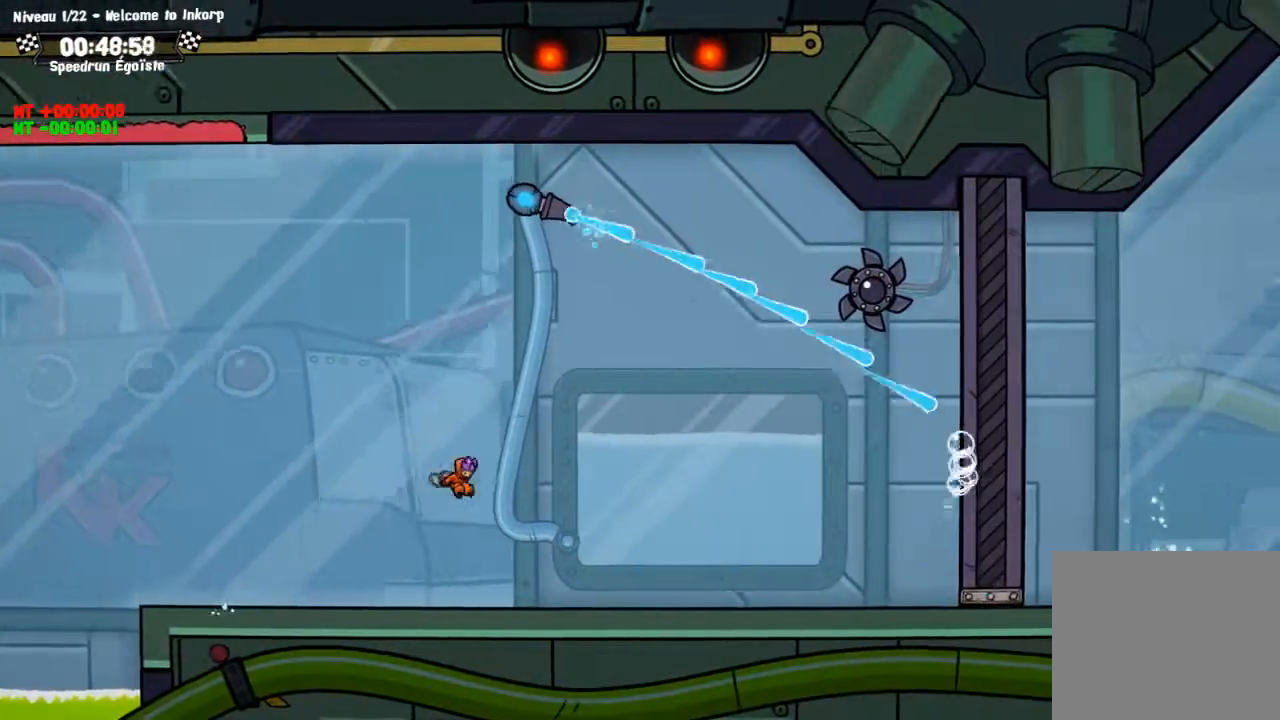
{"buttons": ["CROSS"], "left_stick": "center", "right_stick": "center", "events": [[166, "CROSS", "up"], [433, "CROSS", "down"]]}
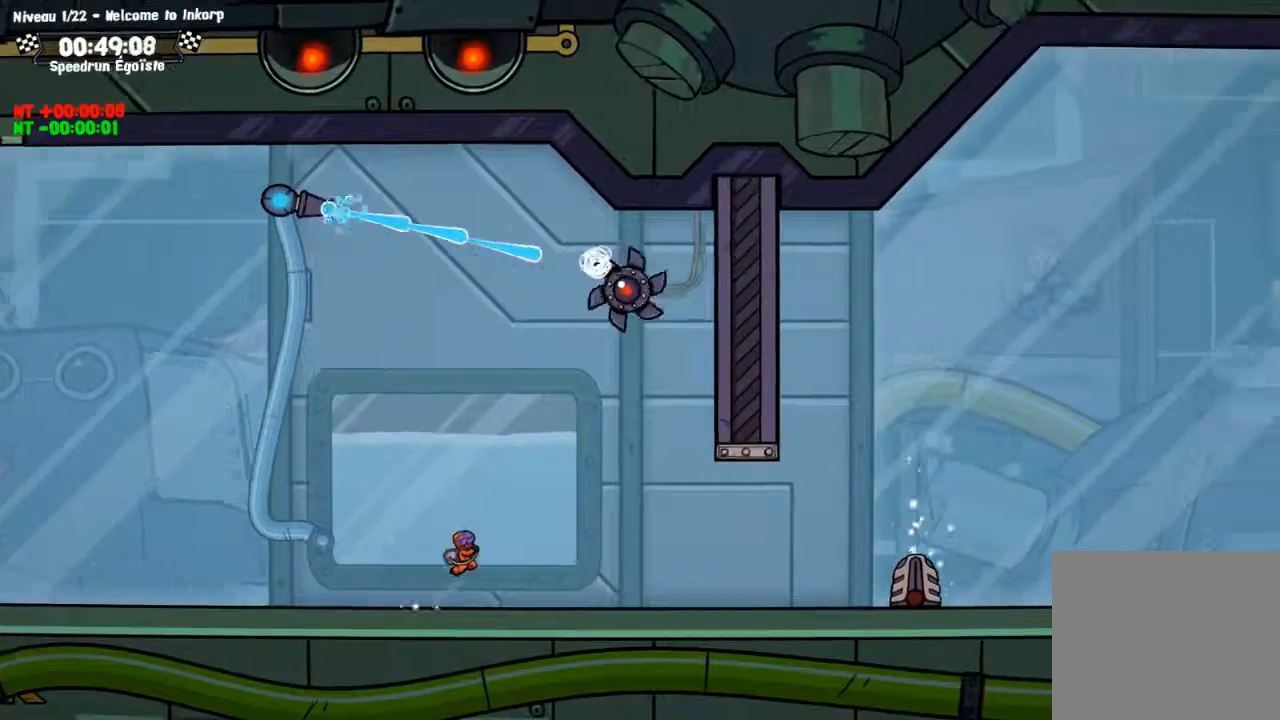
{"buttons": ["CROSS"], "left_stick": "center", "right_stick": "center", "events": []}
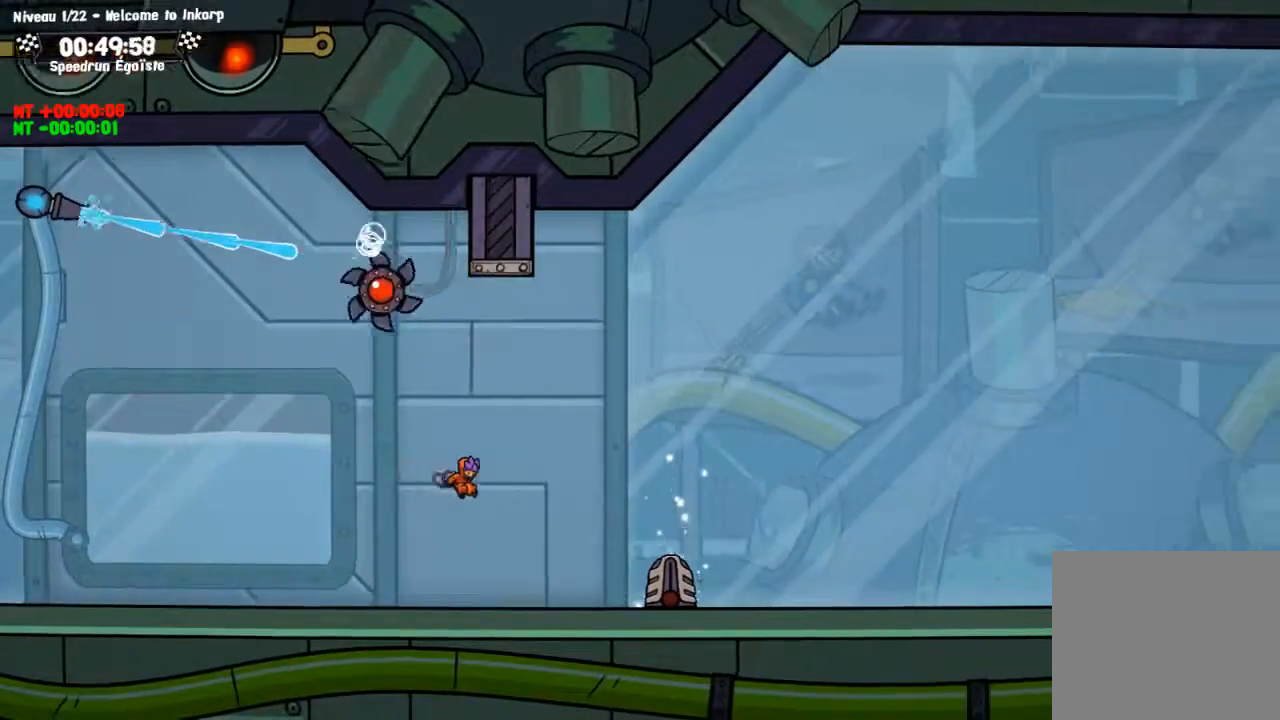
{"buttons": ["CROSS"], "left_stick": "center", "right_stick": "center", "events": [[100, "CROSS", "up"], [267, "CROSS", "down"]]}
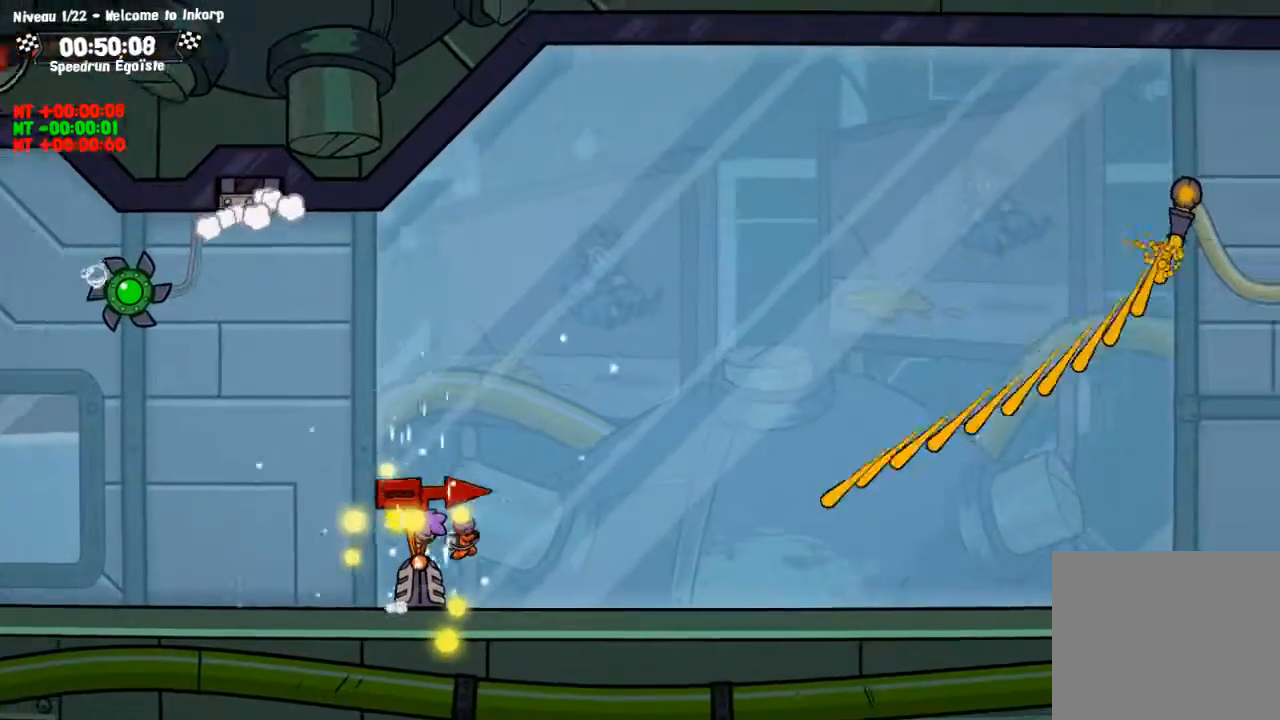
{"buttons": [], "left_stick": "center", "right_stick": "center", "events": [[234, "CROSS", "up"]]}
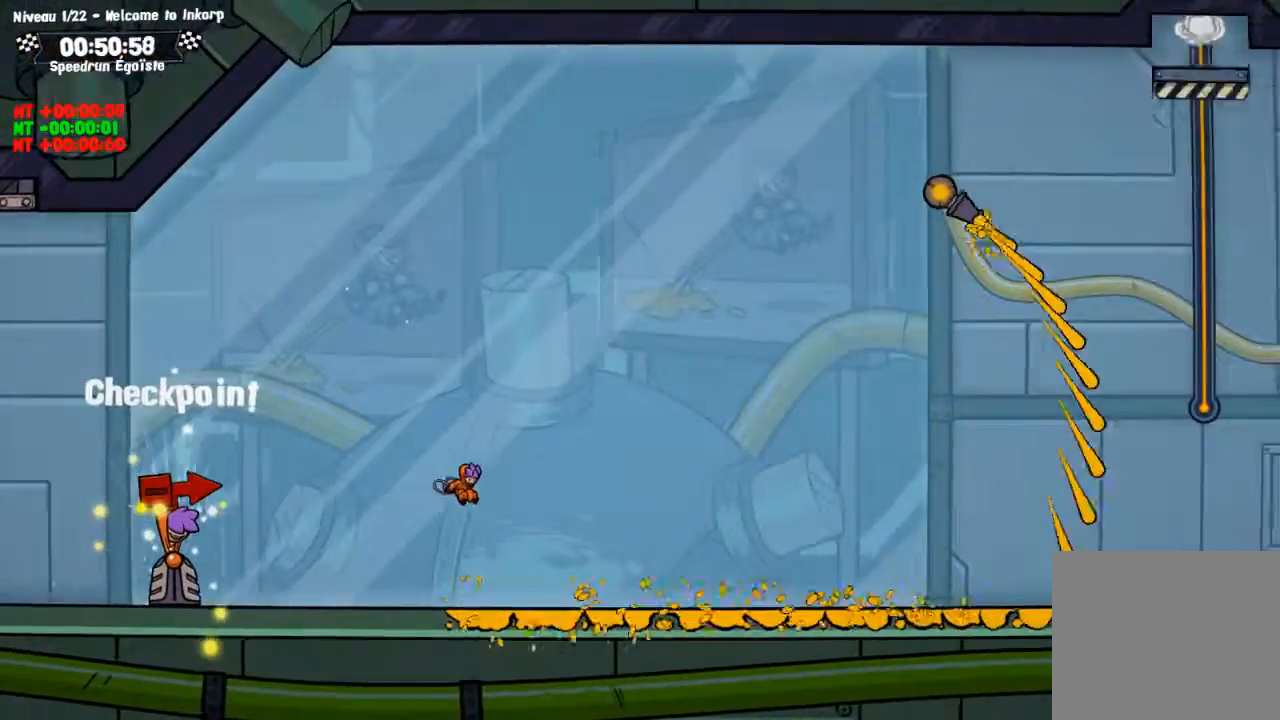
{"buttons": [], "left_stick": "center", "right_stick": "center", "events": []}
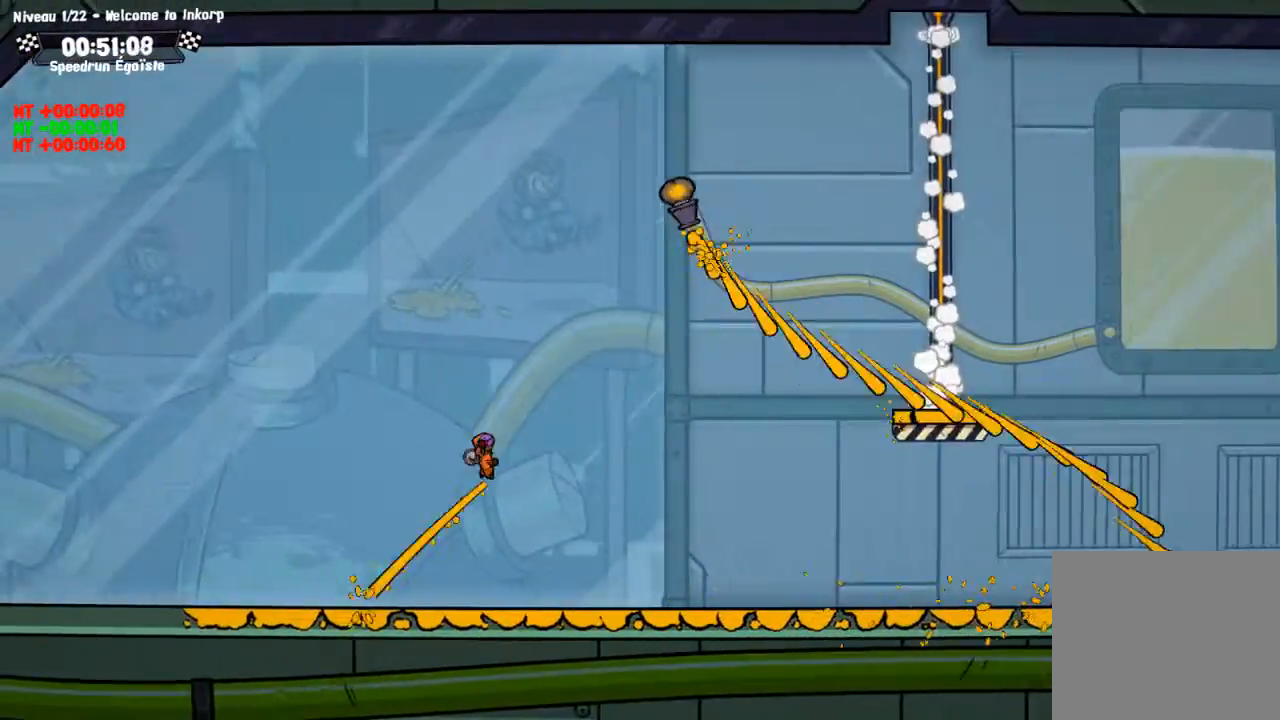
{"buttons": [], "left_stick": "left", "right_stick": "center", "events": [[100, "left_stick", "left"]]}
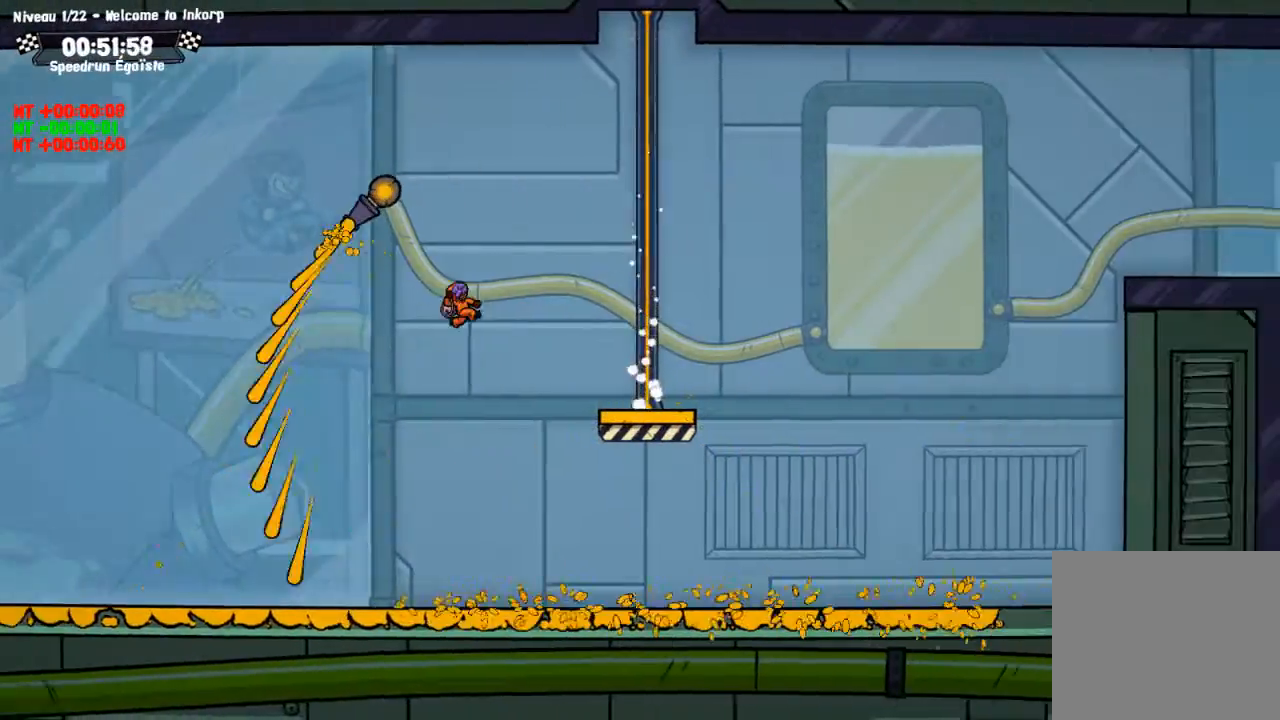
{"buttons": [], "left_stick": "center", "right_stick": "center", "events": [[200, "left_stick", "center"]]}